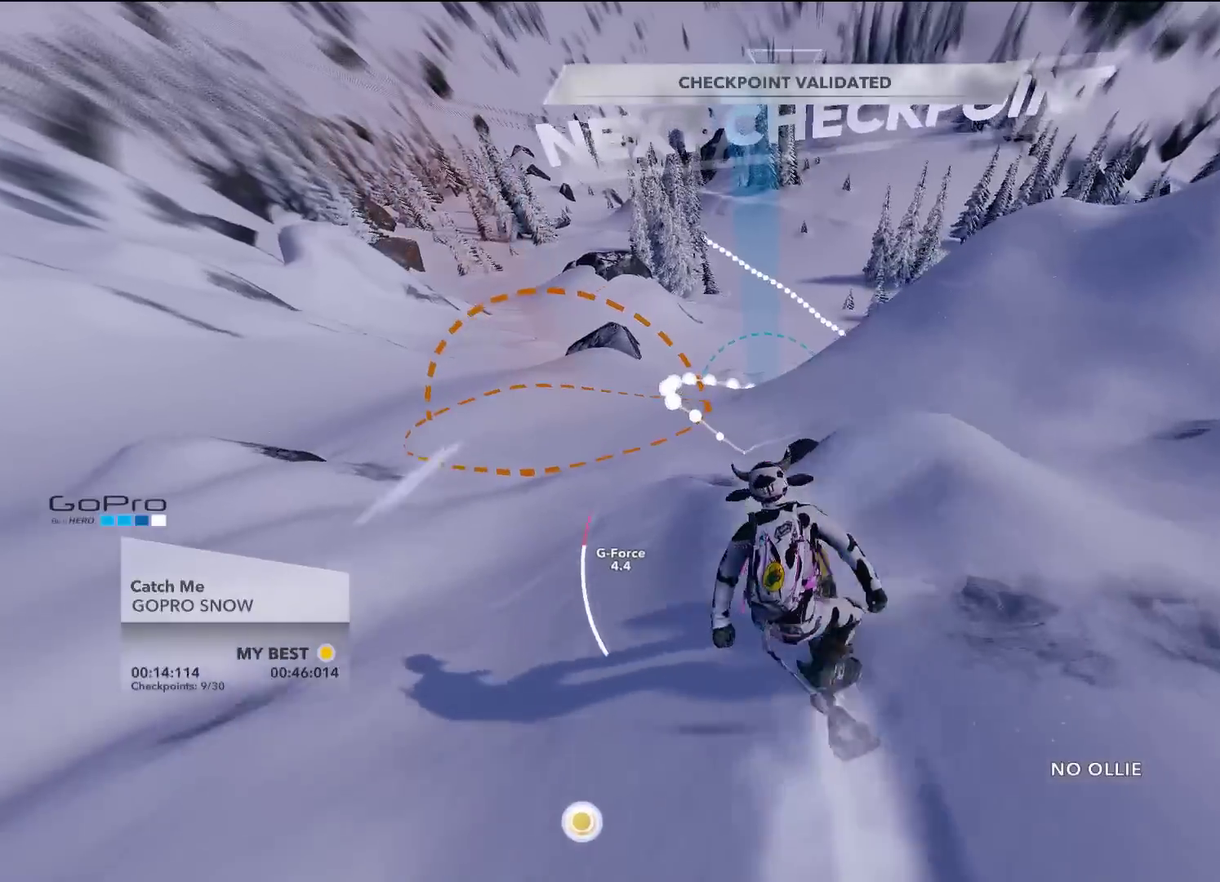
Gameplay with a controller (Xbox layout); each line is a JSON object with the inputs held at the frame after it (dt_ms = milliseconds from this image to that frame). "events" lists button and stick changes between this image and that frame as [ms after this image, input, new state], when the widget could be followed in between. Not read: L3 R3.
{"dt_ms": 400, "buttons": [], "left_stick": "up-left", "right_stick": "center", "events": [[133, "left_stick", "left"], [367, "left_stick", "up-left"]]}
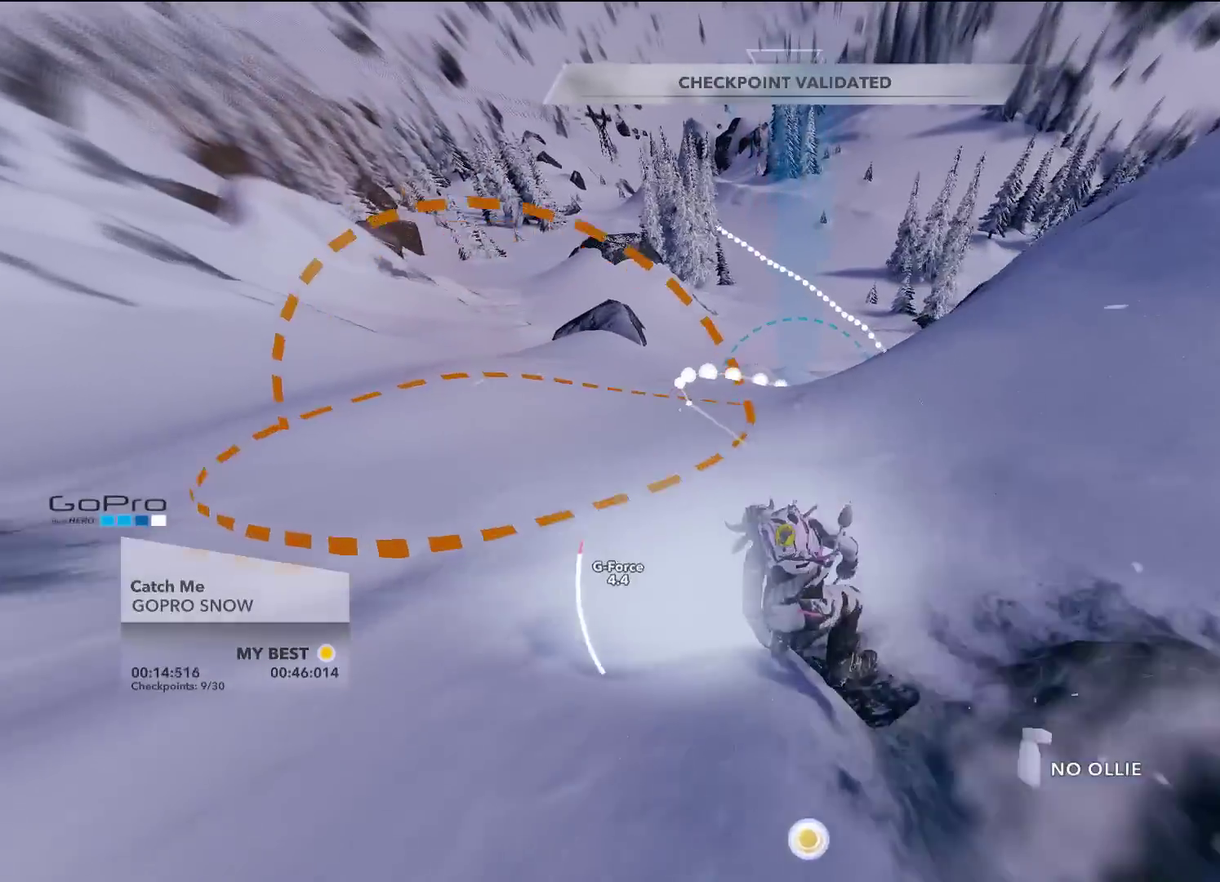
{"dt_ms": 801, "buttons": [], "left_stick": "up-right", "right_stick": "center", "events": [[167, "left_stick", "up-right"], [501, "left_stick", "right"], [617, "left_stick", "up-right"]]}
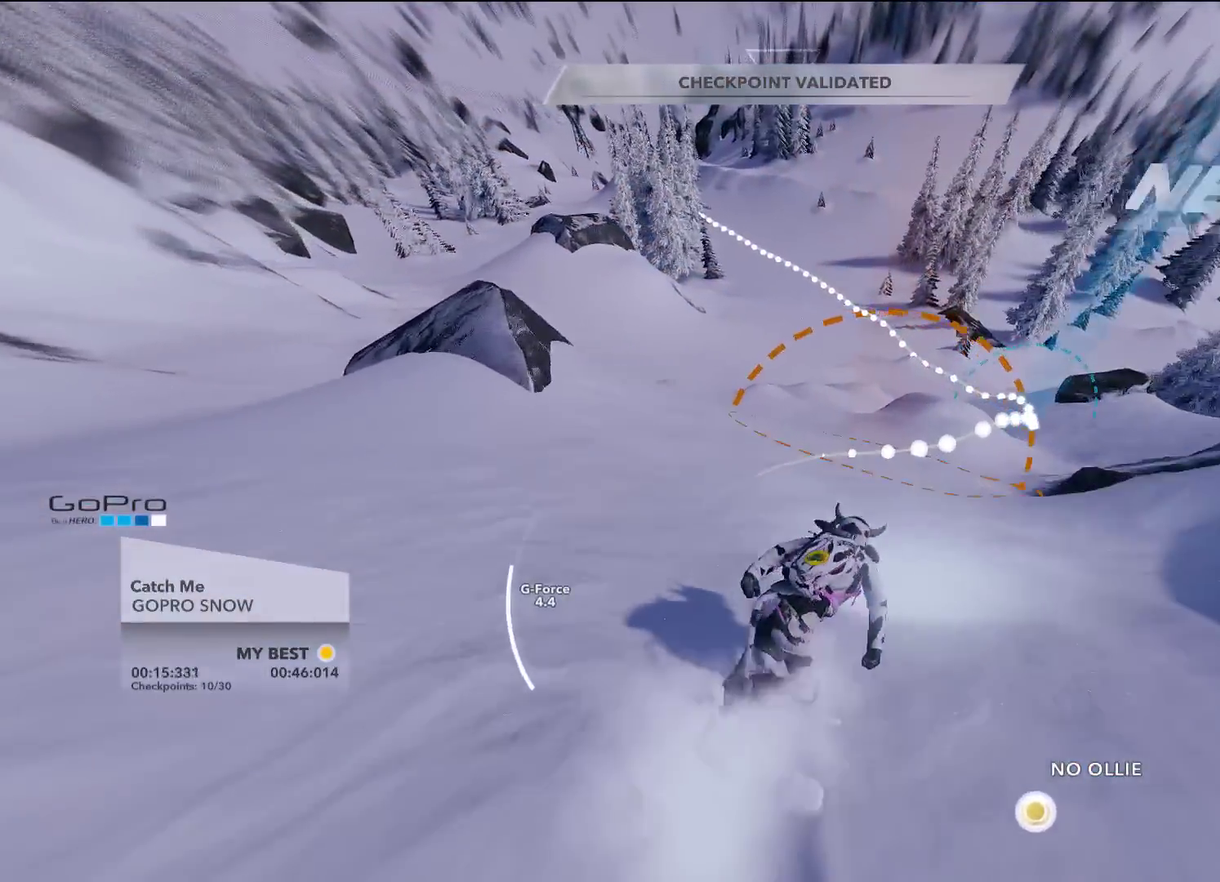
{"dt_ms": 300, "buttons": [], "left_stick": "right", "right_stick": "center", "events": [[117, "left_stick", "right"]]}
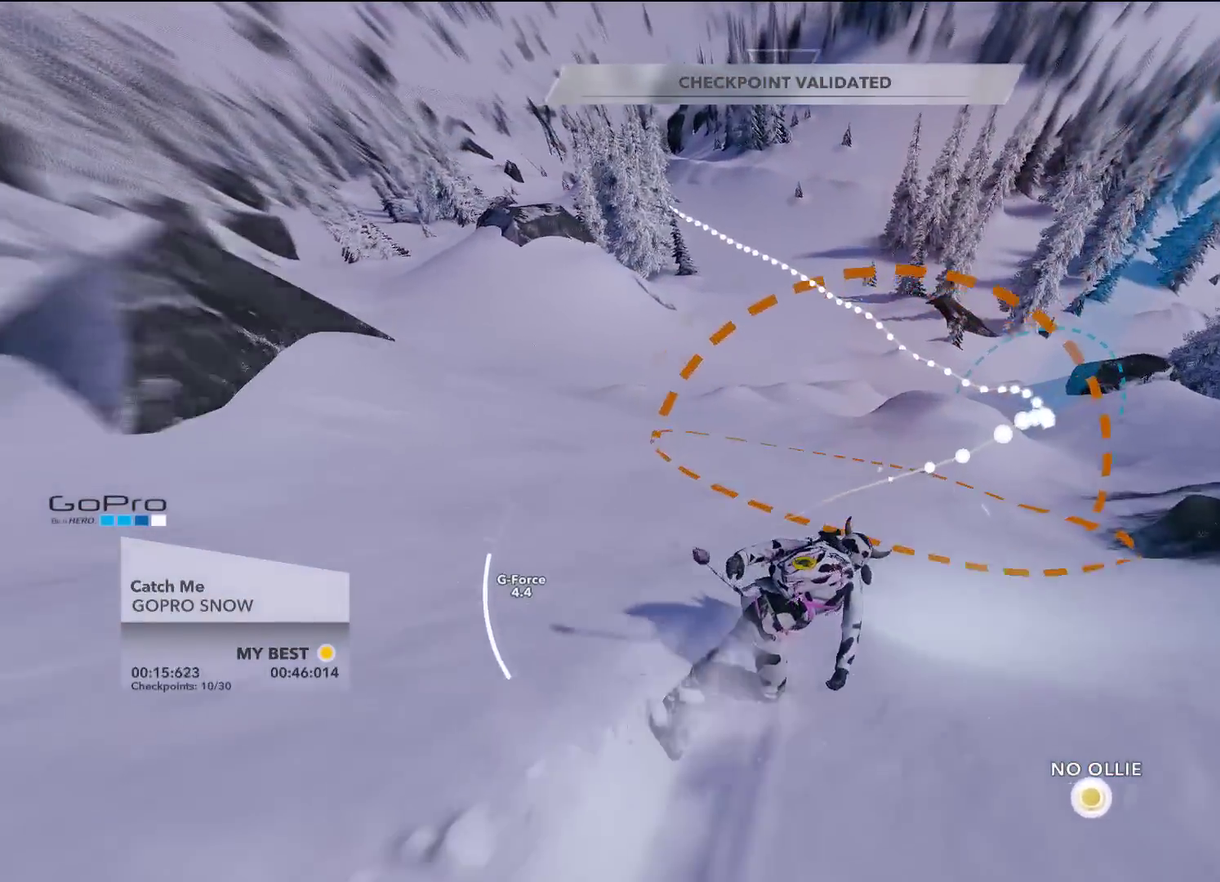
{"dt_ms": 401, "buttons": [], "left_stick": "up-right", "right_stick": "center", "events": [[167, "left_stick", "up-right"], [217, "left_stick", "up"], [317, "left_stick", "up-right"]]}
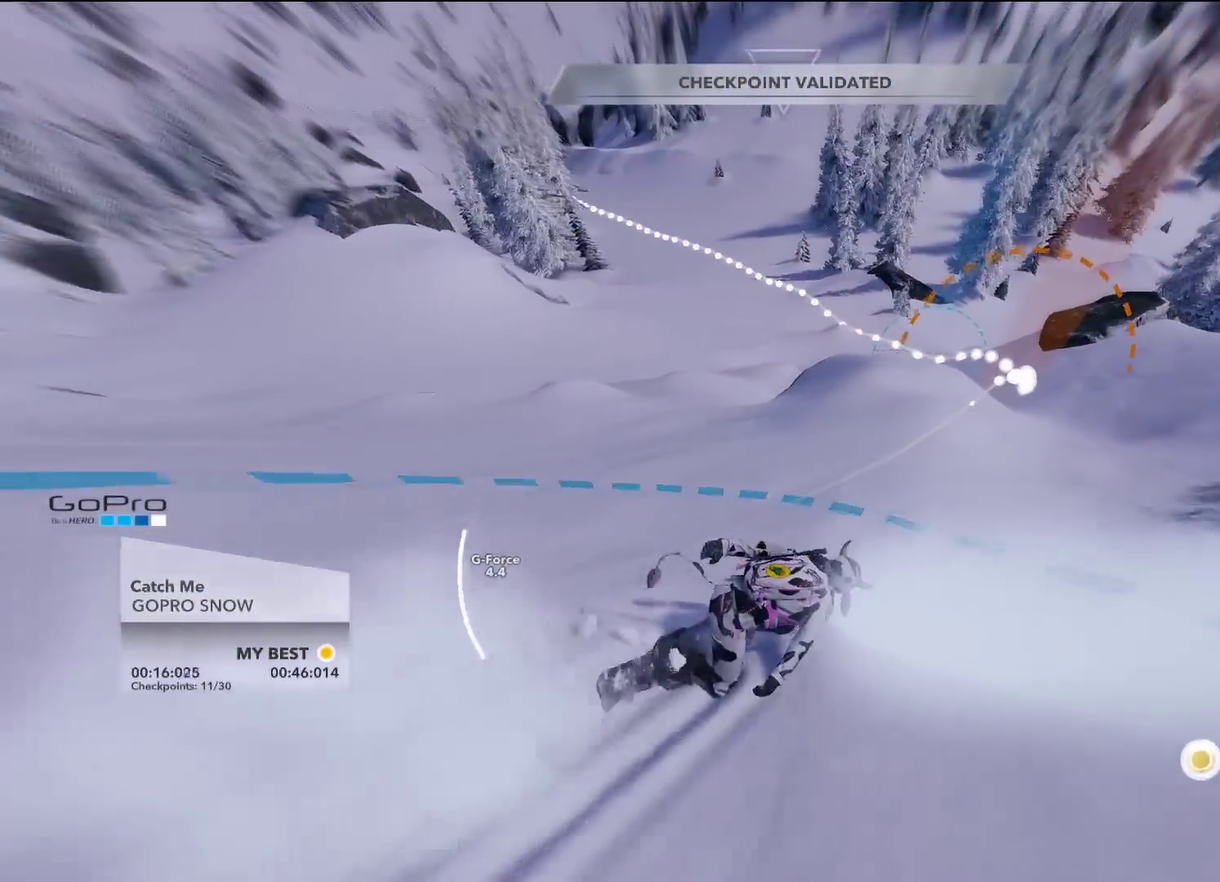
{"dt_ms": 500, "buttons": [], "left_stick": "up-left", "right_stick": "center", "events": [[100, "left_stick", "up"], [267, "left_stick", "up-left"]]}
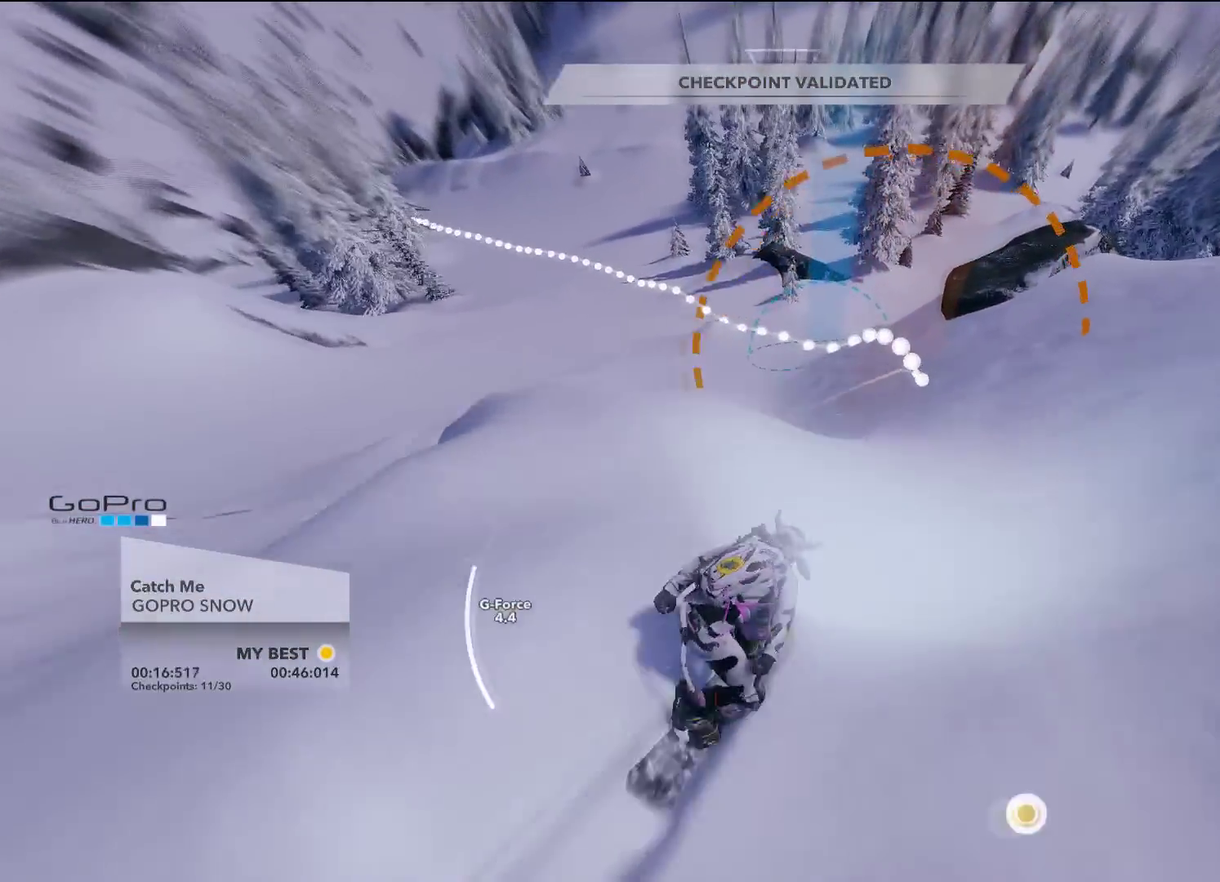
{"dt_ms": 601, "buttons": [], "left_stick": "up", "right_stick": "center", "events": [[434, "left_stick", "up"]]}
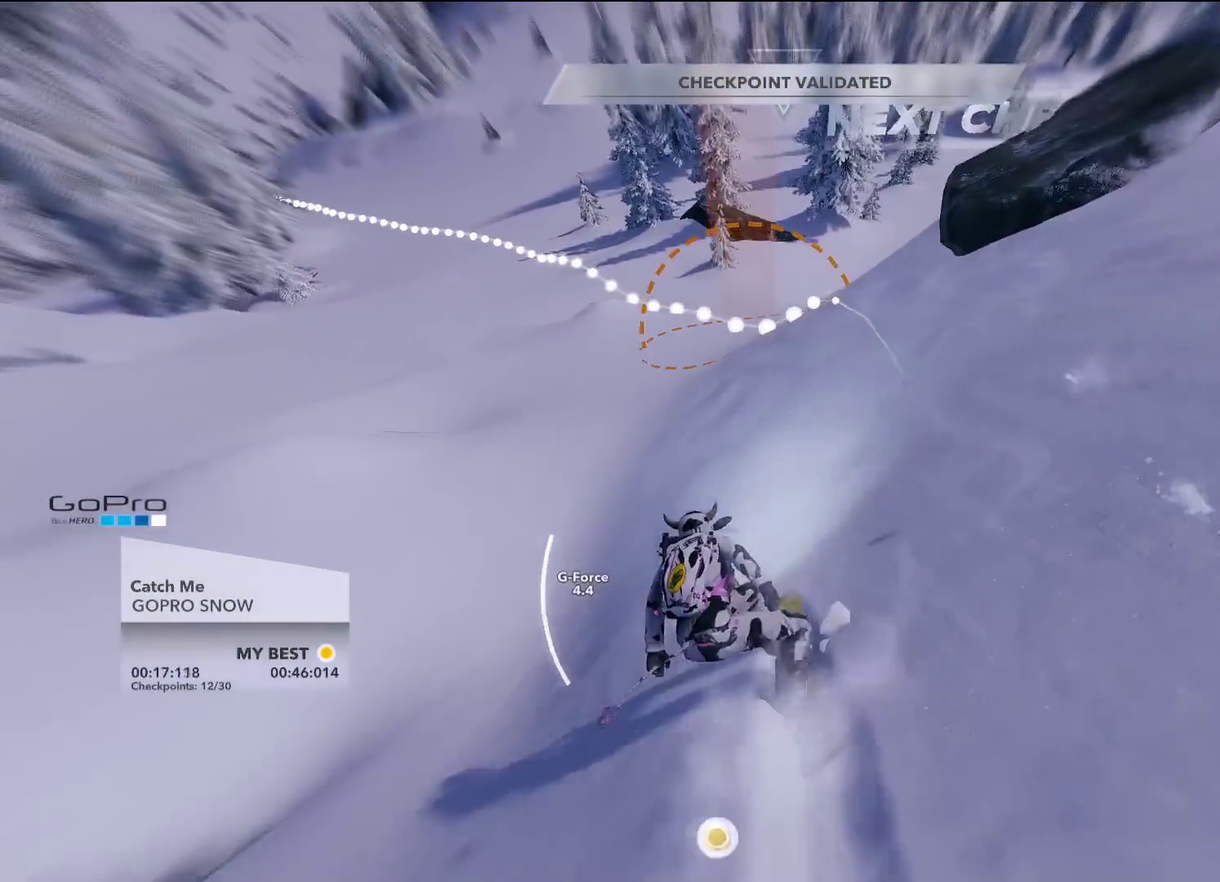
{"dt_ms": 400, "buttons": [], "left_stick": "up-left", "right_stick": "center", "events": [[350, "left_stick", "up-left"]]}
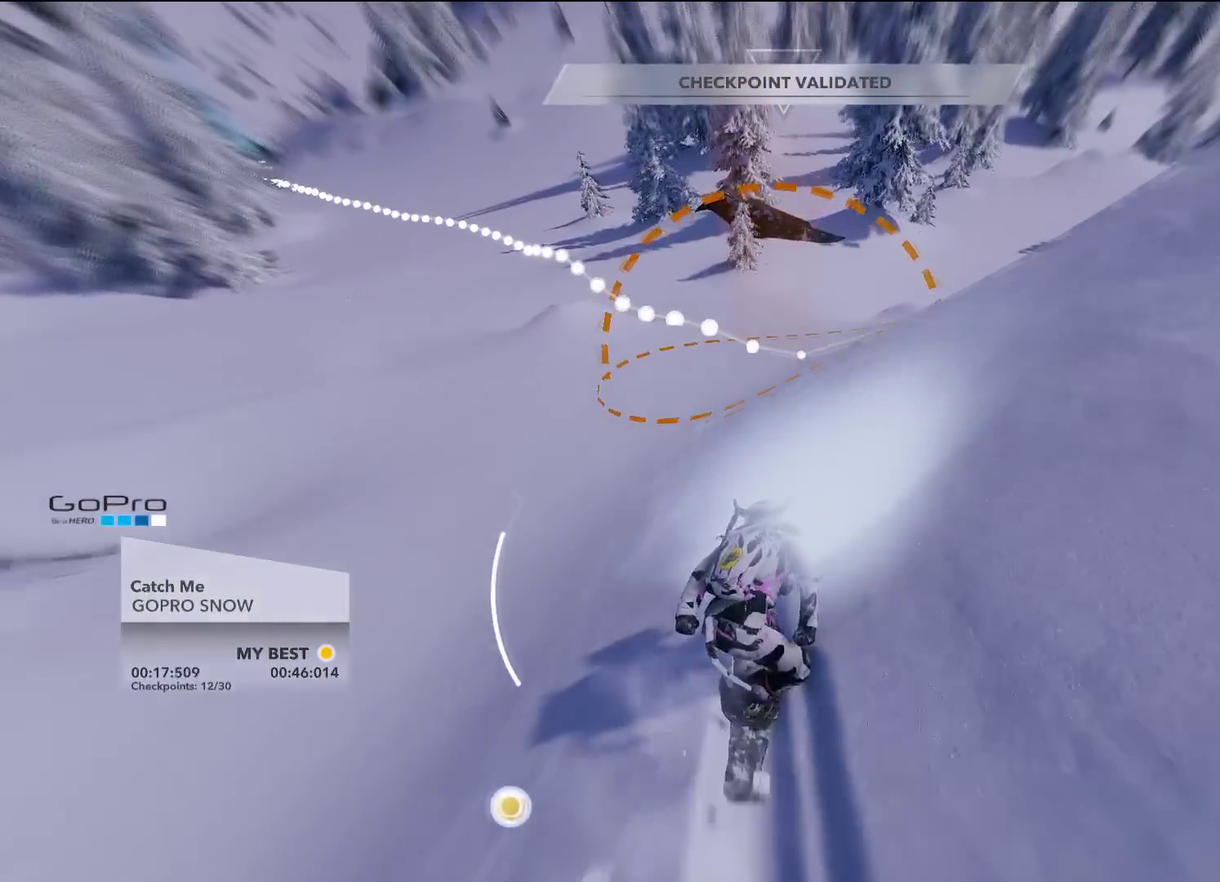
{"dt_ms": 601, "buttons": [], "left_stick": "up-left", "right_stick": "center", "events": []}
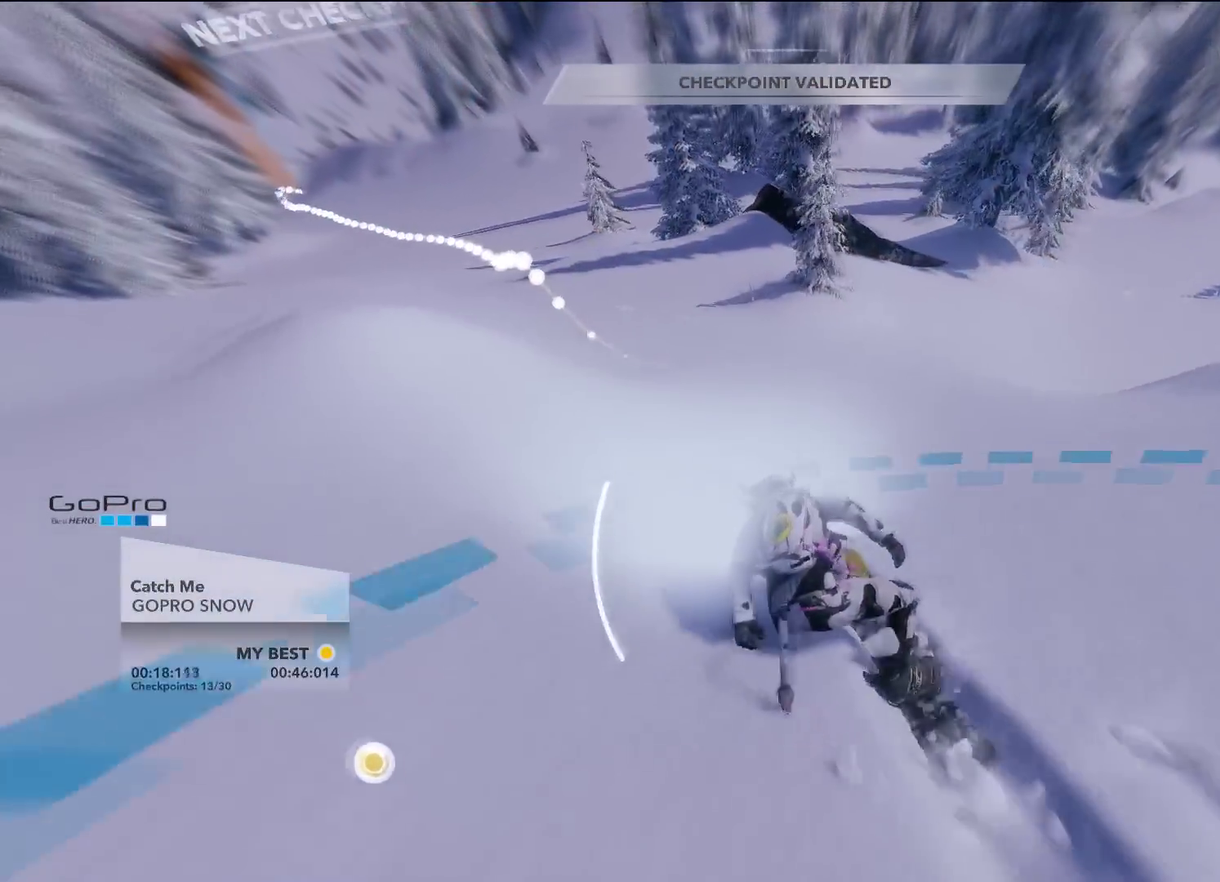
{"dt_ms": 400, "buttons": [], "left_stick": "up-left", "right_stick": "center", "events": []}
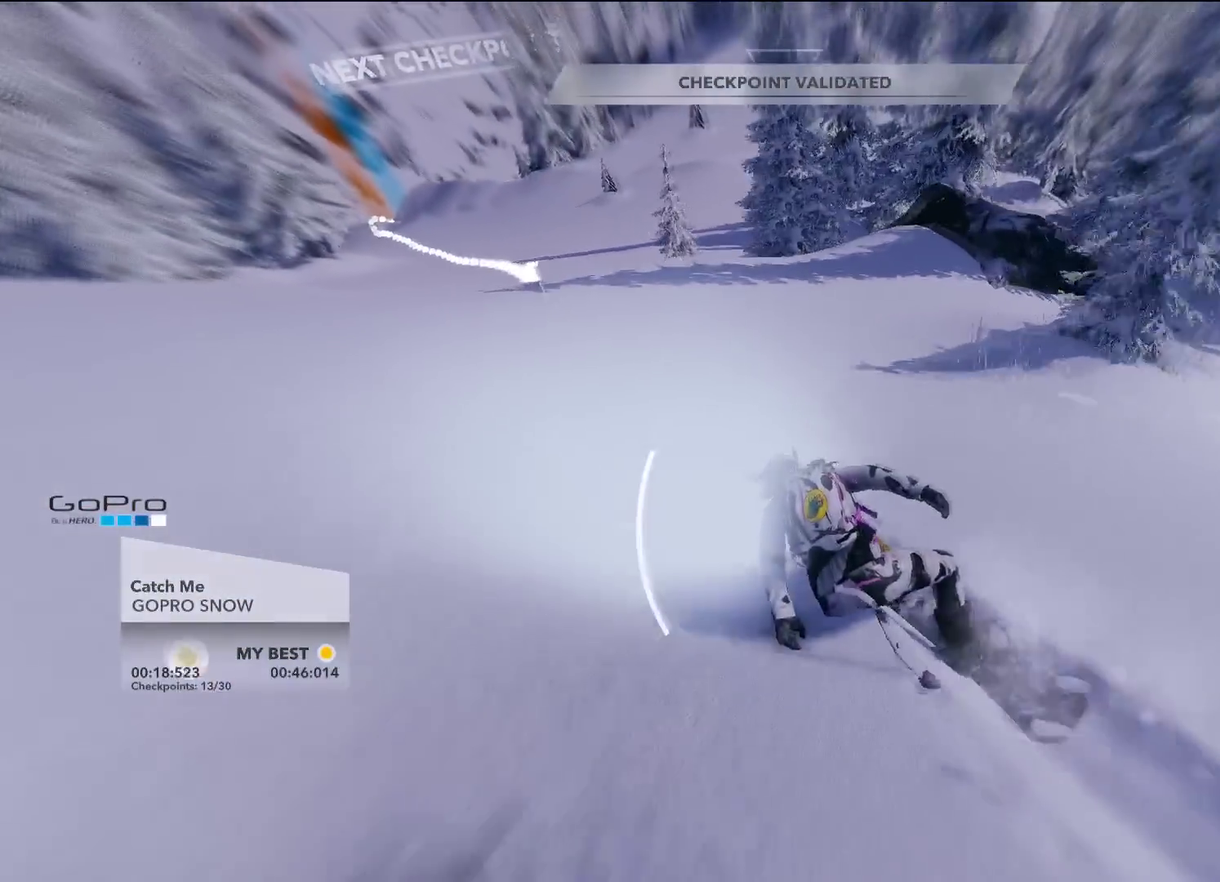
{"dt_ms": 601, "buttons": [], "left_stick": "up-left", "right_stick": "center", "events": []}
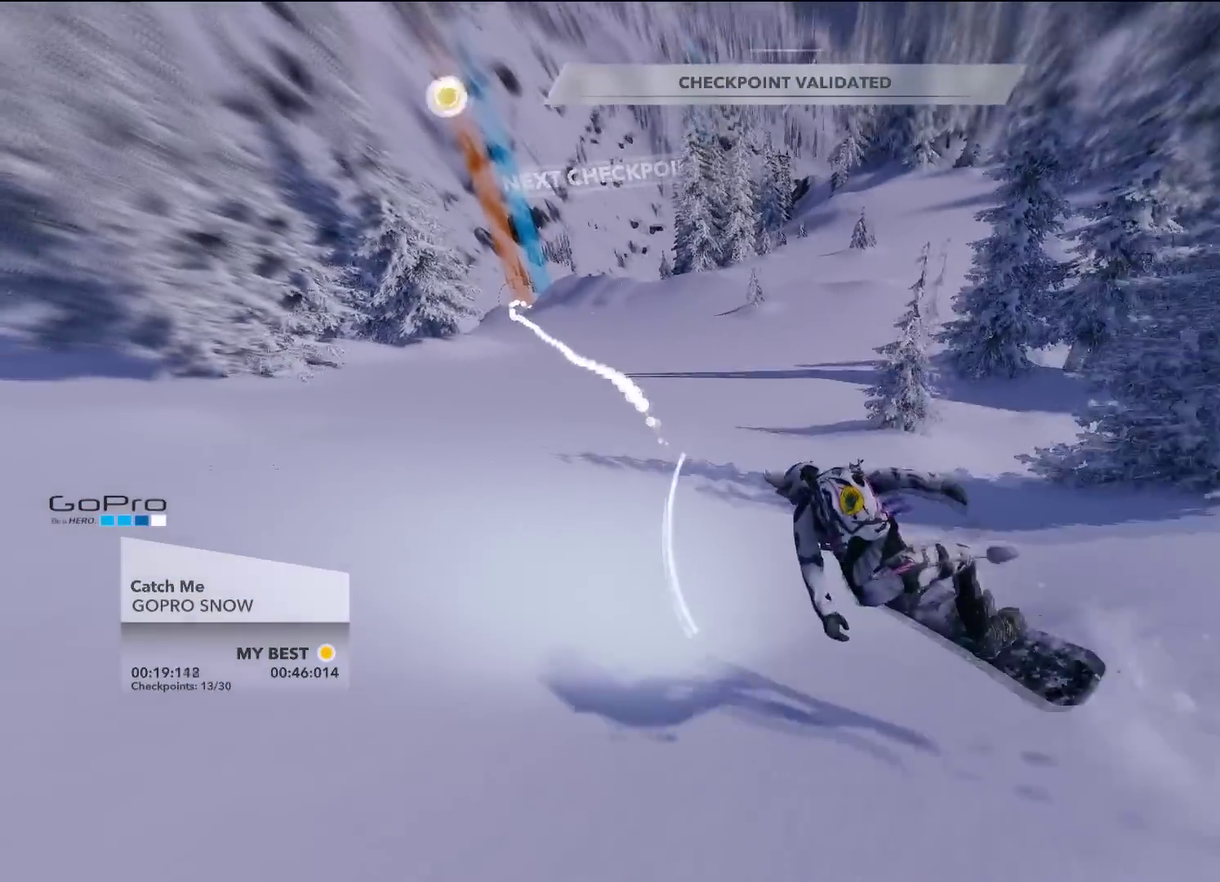
{"dt_ms": 500, "buttons": [], "left_stick": "up-right", "right_stick": "center", "events": [[200, "left_stick", "up"], [500, "left_stick", "up-right"]]}
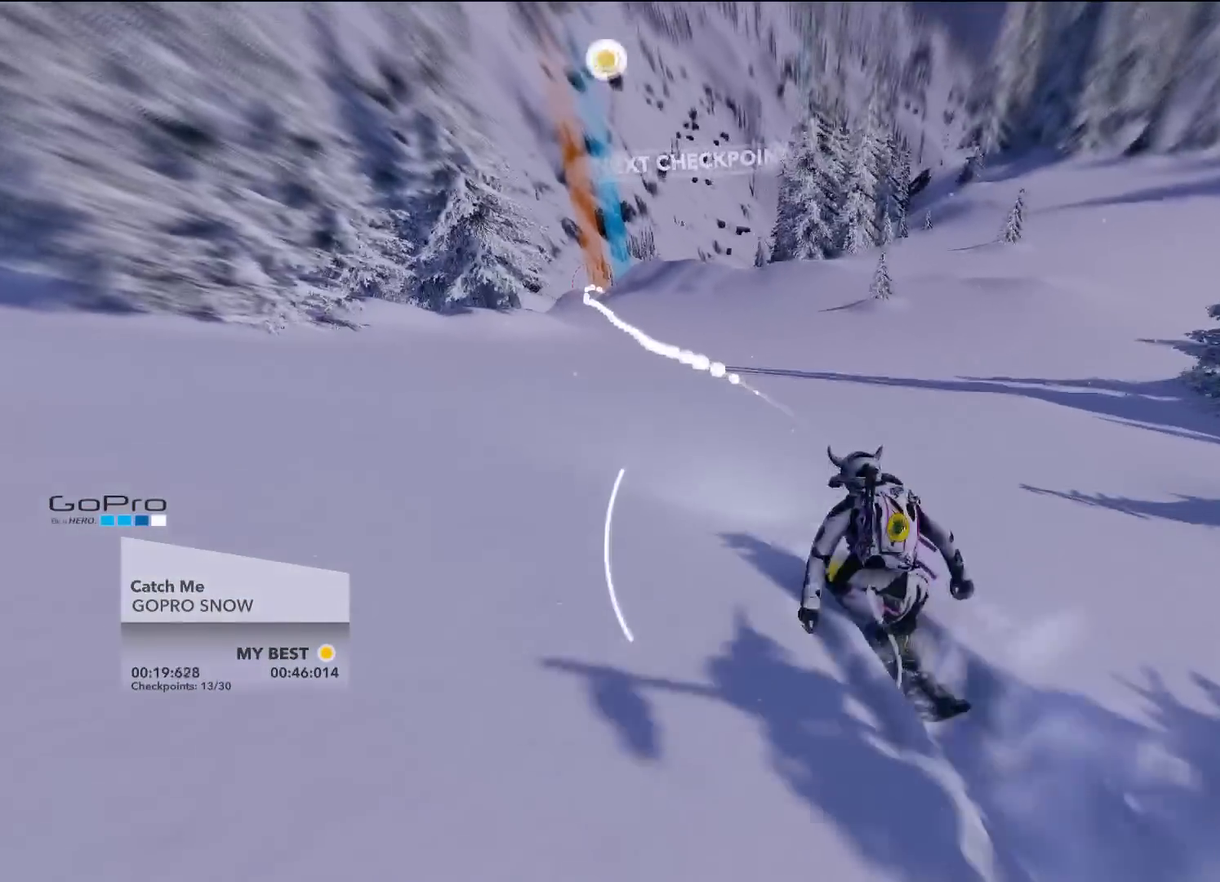
{"dt_ms": 501, "buttons": [], "left_stick": "up", "right_stick": "center", "events": [[100, "left_stick", "up"]]}
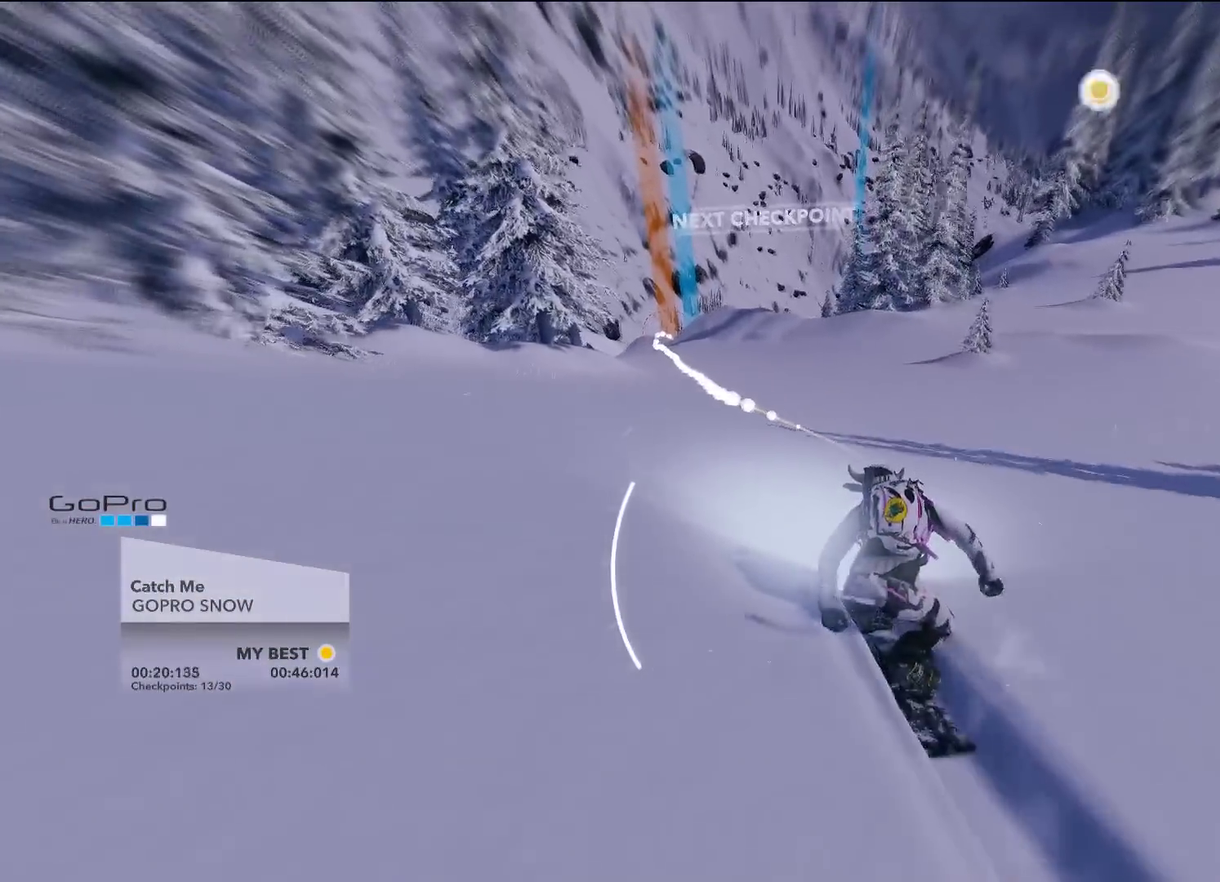
{"dt_ms": 600, "buttons": [], "left_stick": "up", "right_stick": "center", "events": []}
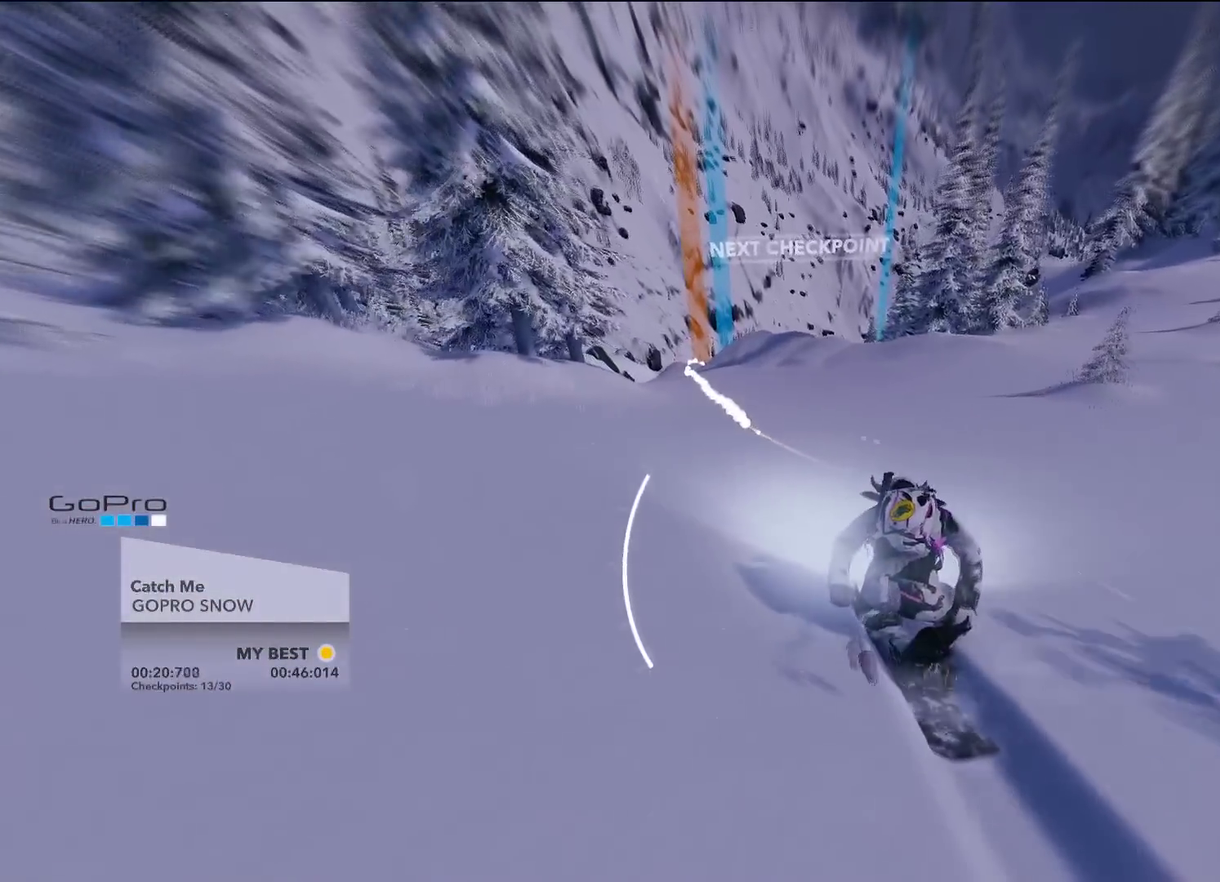
{"dt_ms": 601, "buttons": [], "left_stick": "up-left", "right_stick": "center", "events": [[217, "left_stick", "up-left"]]}
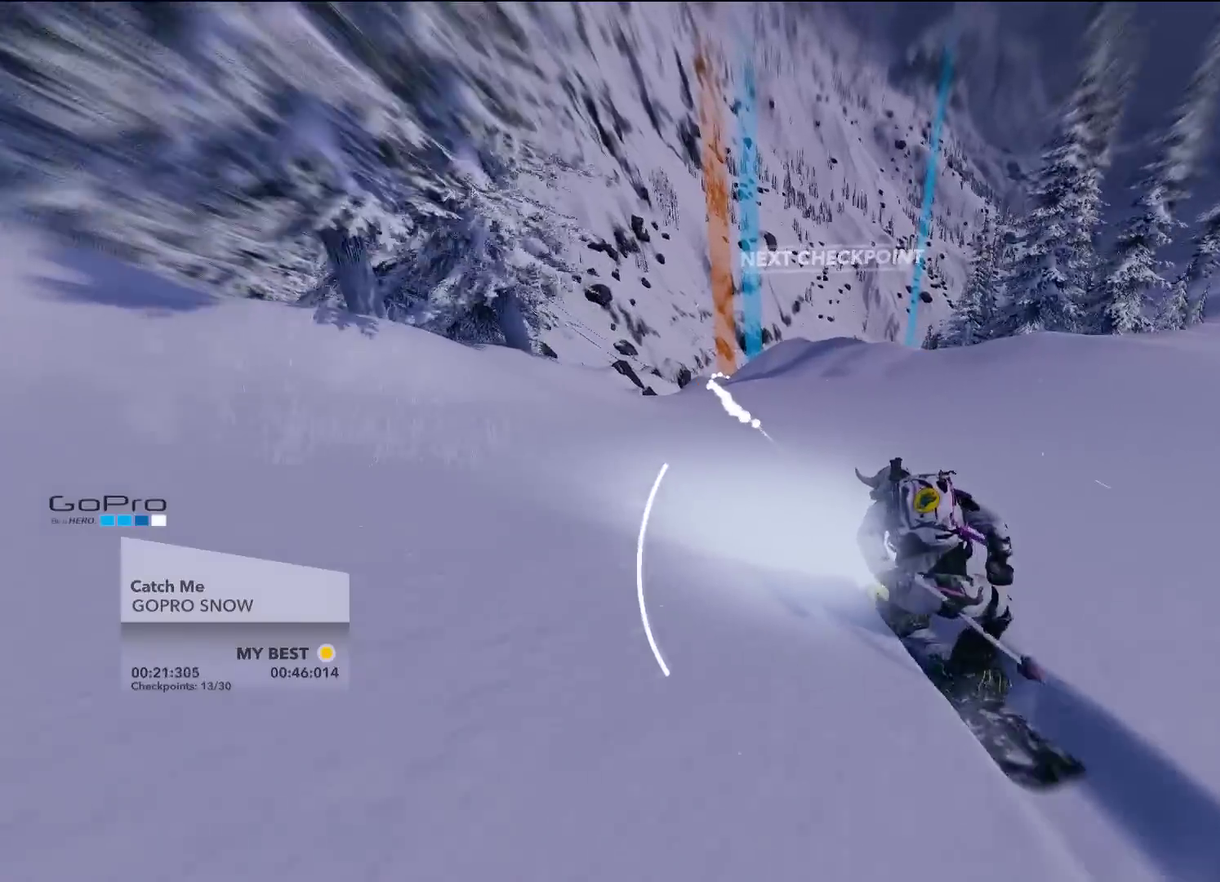
{"dt_ms": 300, "buttons": [], "left_stick": "up", "right_stick": "center", "events": [[233, "left_stick", "up"]]}
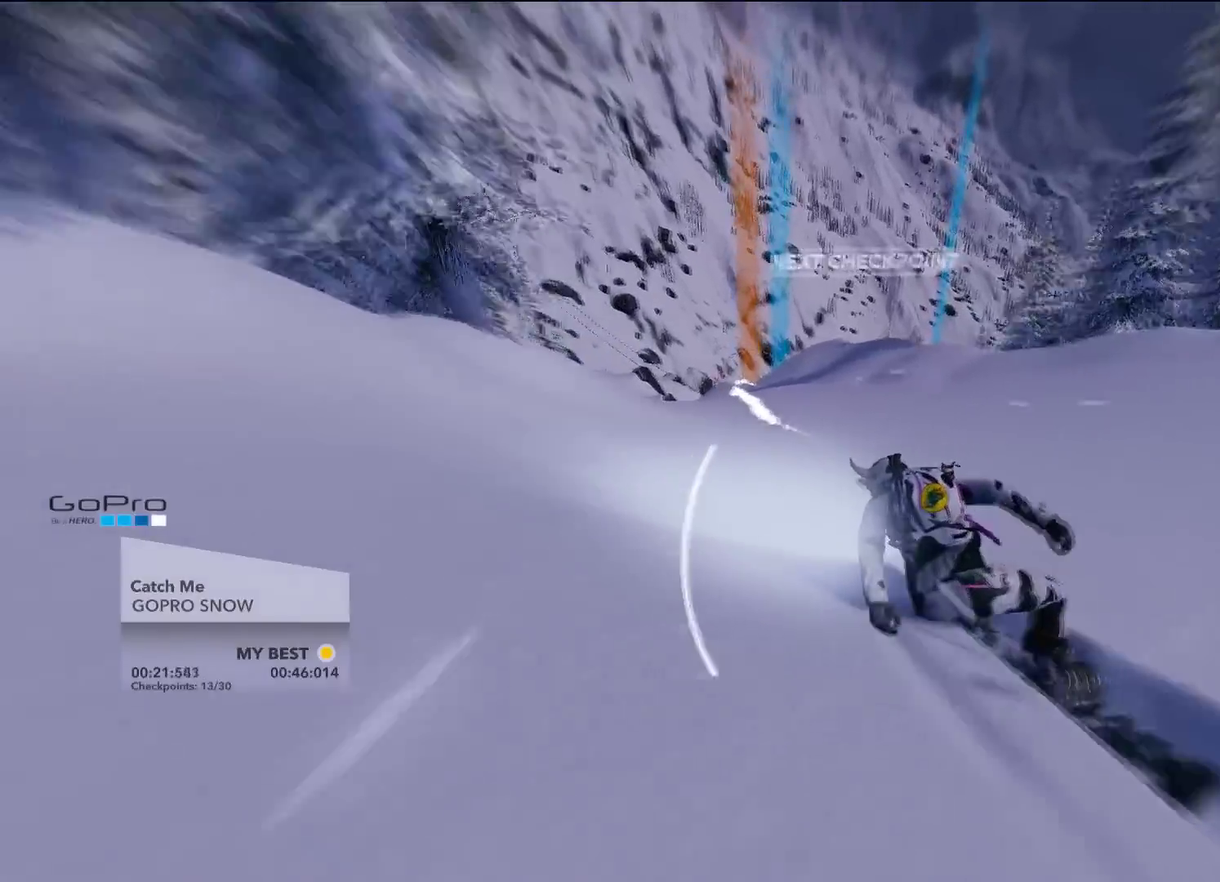
{"dt_ms": 401, "buttons": [], "left_stick": "up", "right_stick": "center", "events": []}
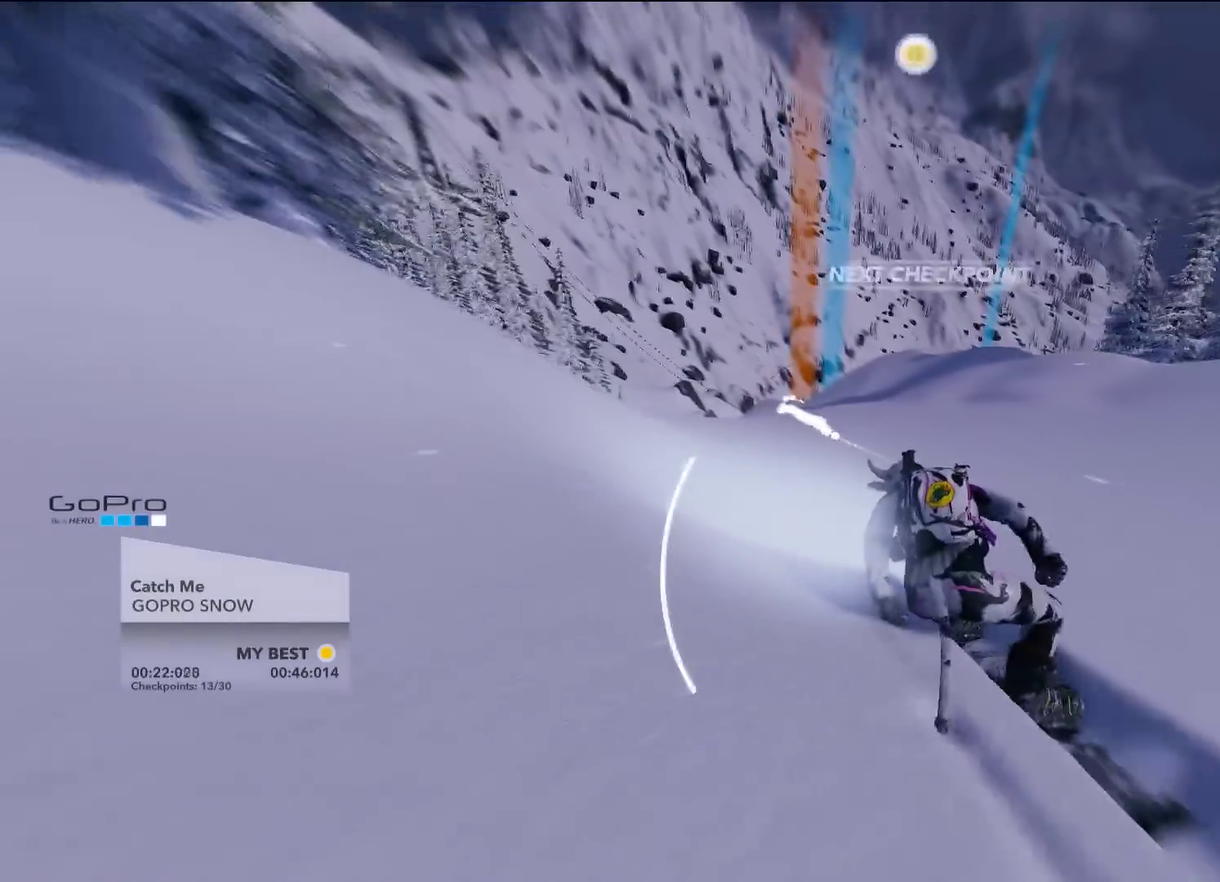
{"dt_ms": 600, "buttons": [], "left_stick": "up", "right_stick": "center", "events": [[116, "left_stick", "up-right"], [183, "left_stick", "up"]]}
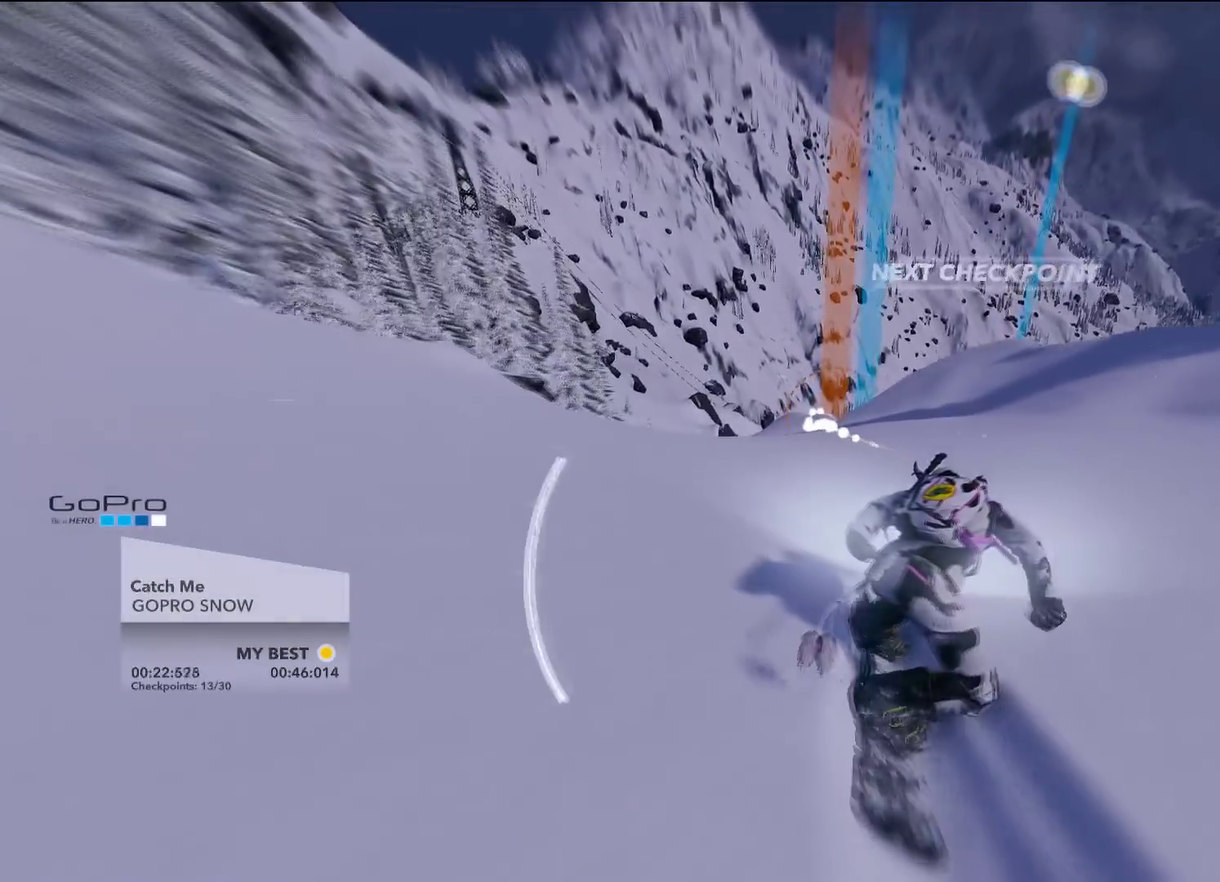
{"dt_ms": 501, "buttons": [], "left_stick": "up", "right_stick": "center", "events": []}
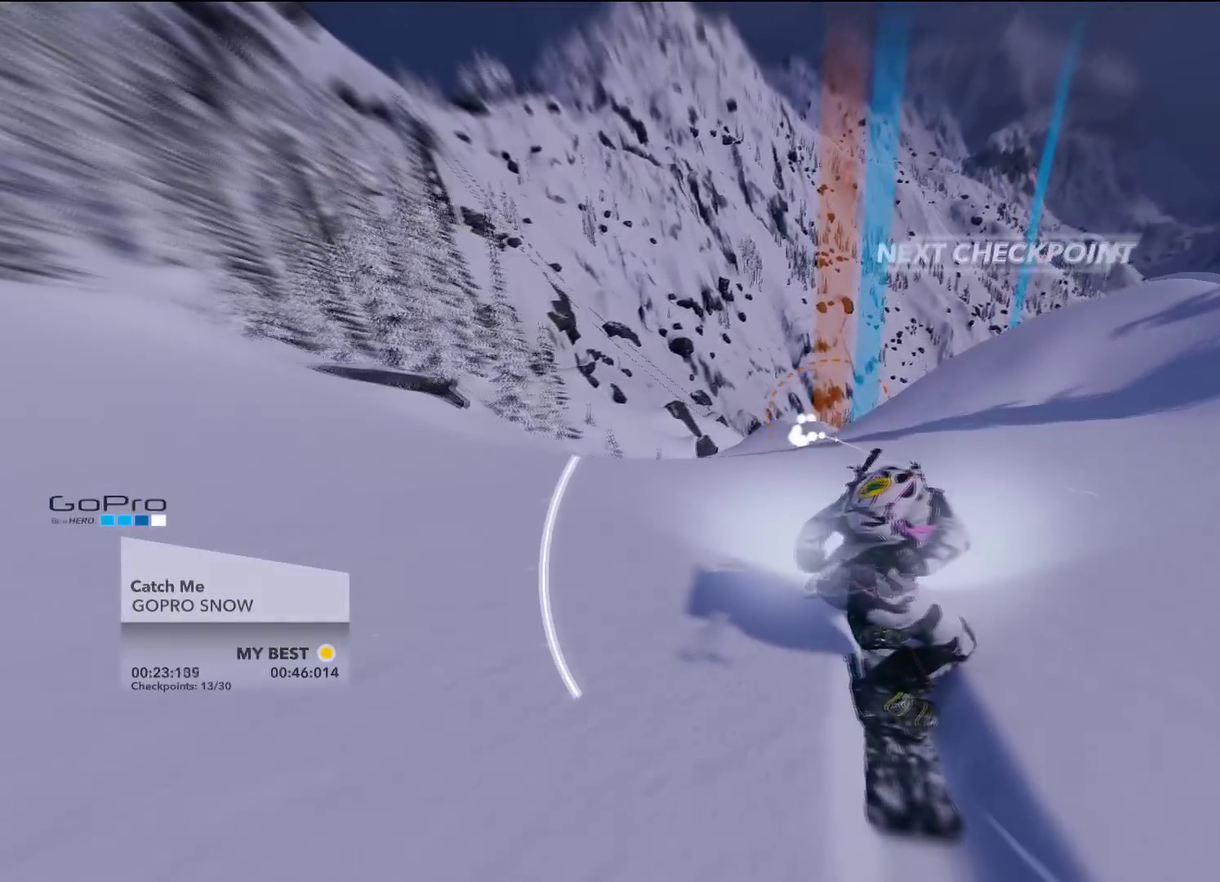
{"dt_ms": 300, "buttons": [], "left_stick": "up", "right_stick": "center", "events": []}
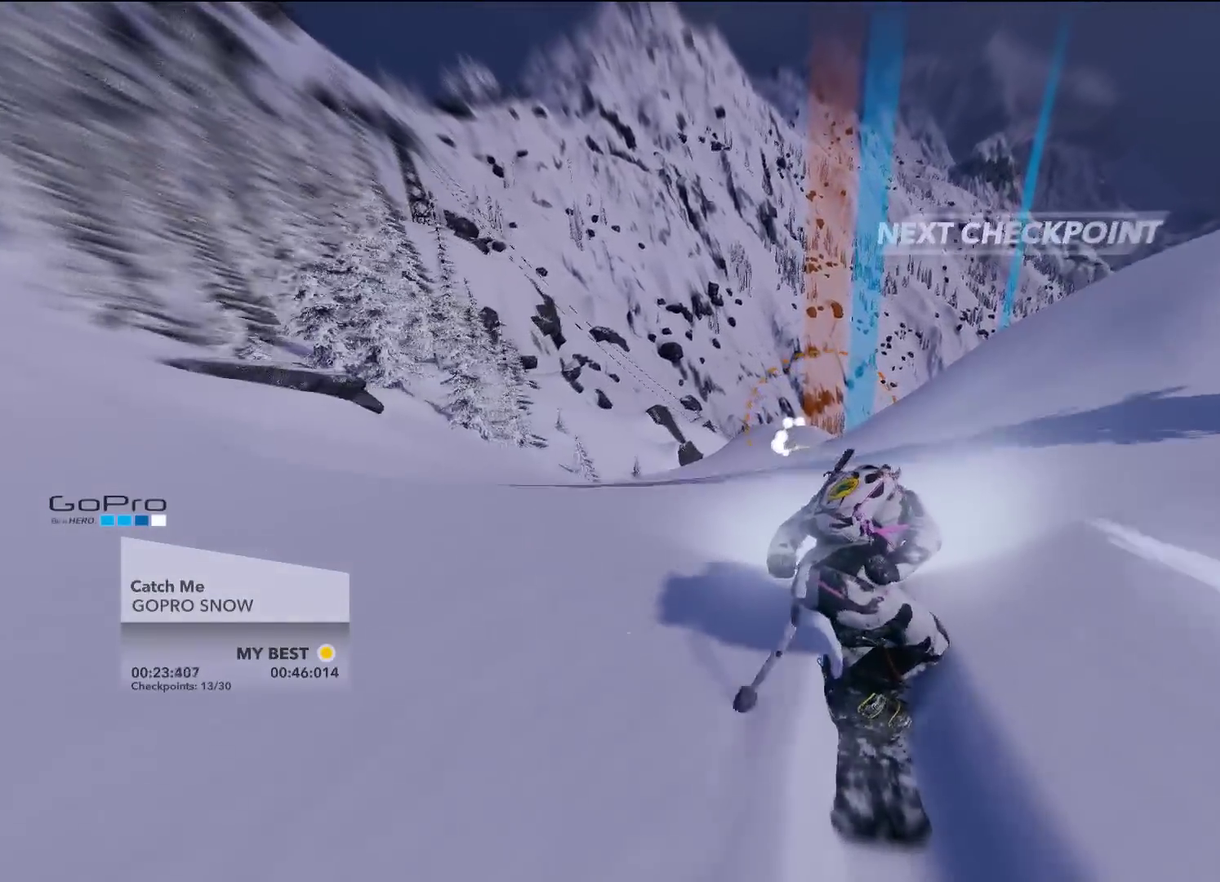
{"dt_ms": 684, "buttons": [], "left_stick": "up", "right_stick": "center", "events": []}
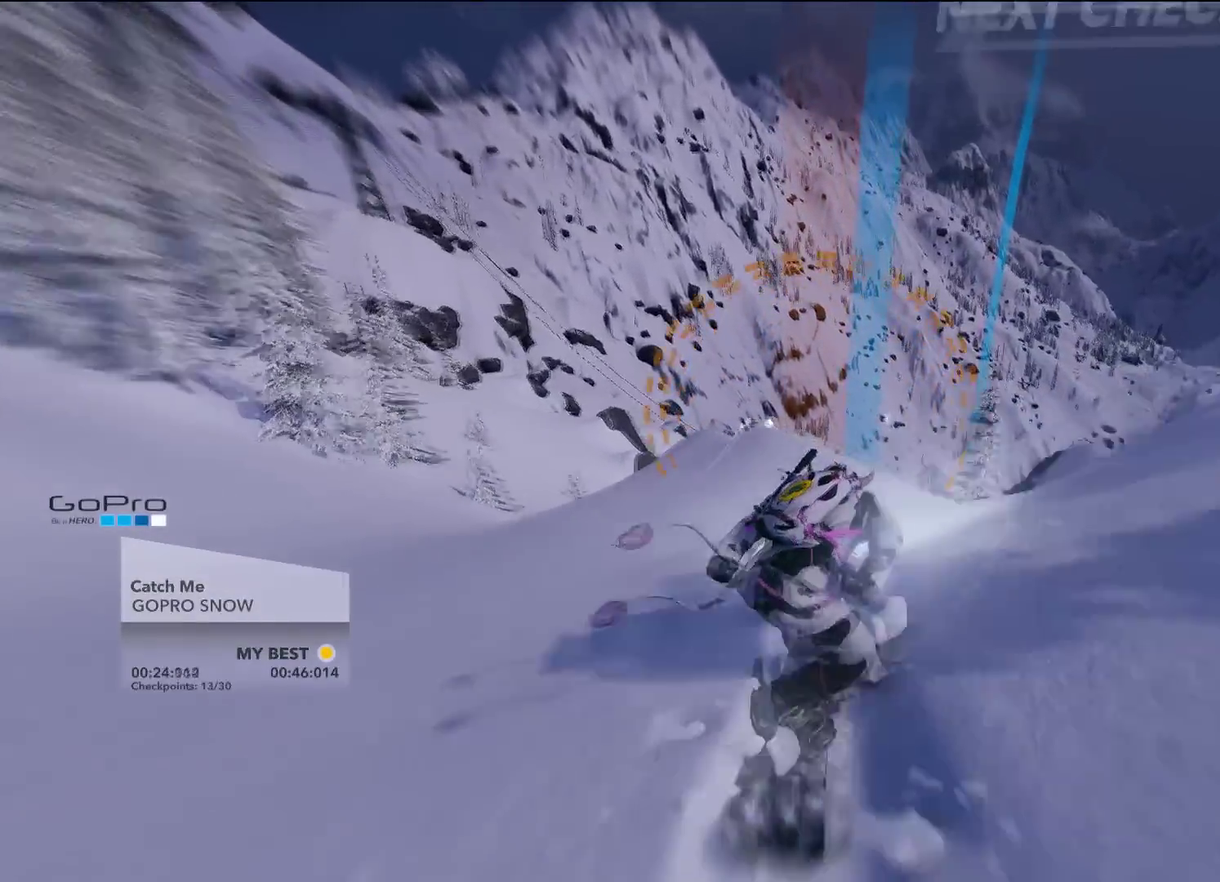
{"dt_ms": 400, "buttons": [], "left_stick": "up", "right_stick": "center", "events": []}
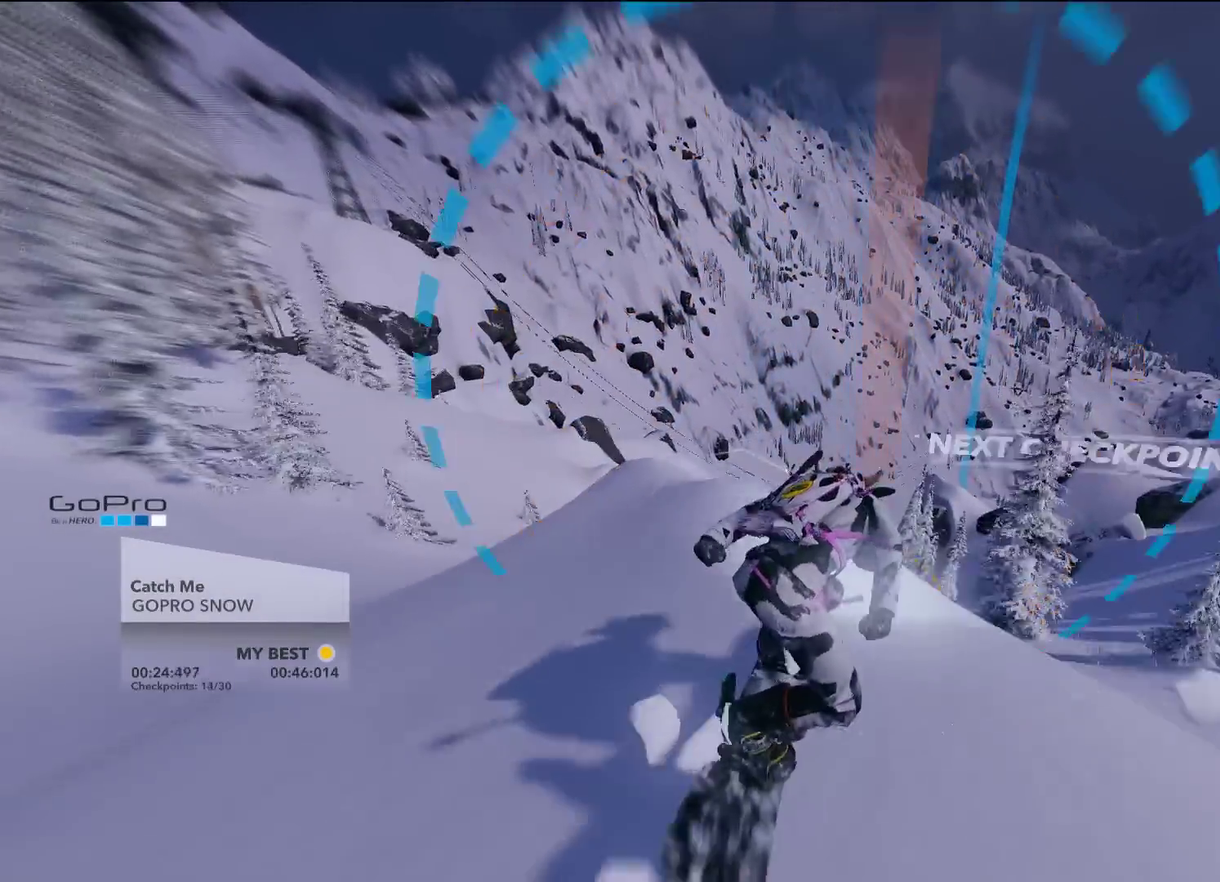
{"dt_ms": 501, "buttons": [], "left_stick": "right", "right_stick": "center", "events": [[301, "left_stick", "up-right"], [484, "left_stick", "right"]]}
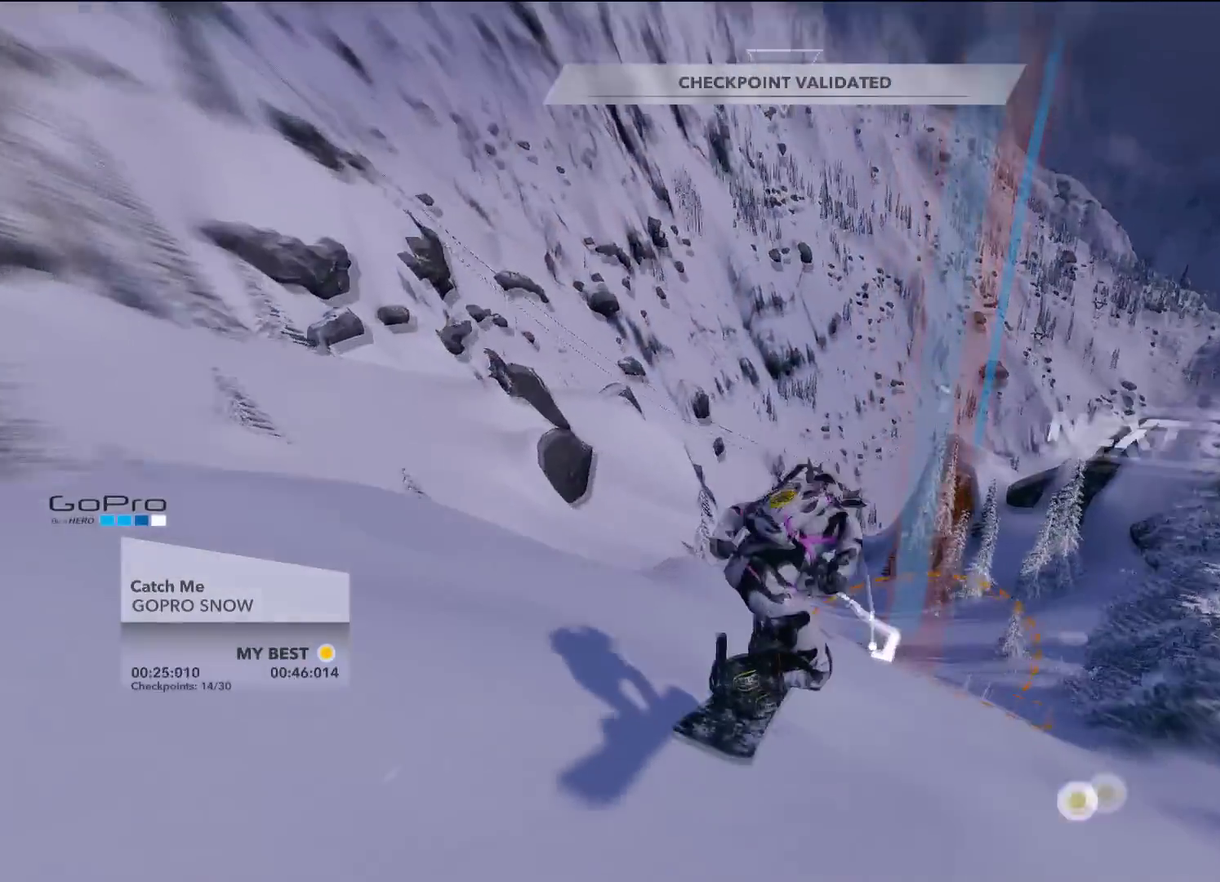
{"dt_ms": 500, "buttons": [], "left_stick": "up", "right_stick": "center", "events": [[150, "left_stick", "up-right"], [217, "left_stick", "up"]]}
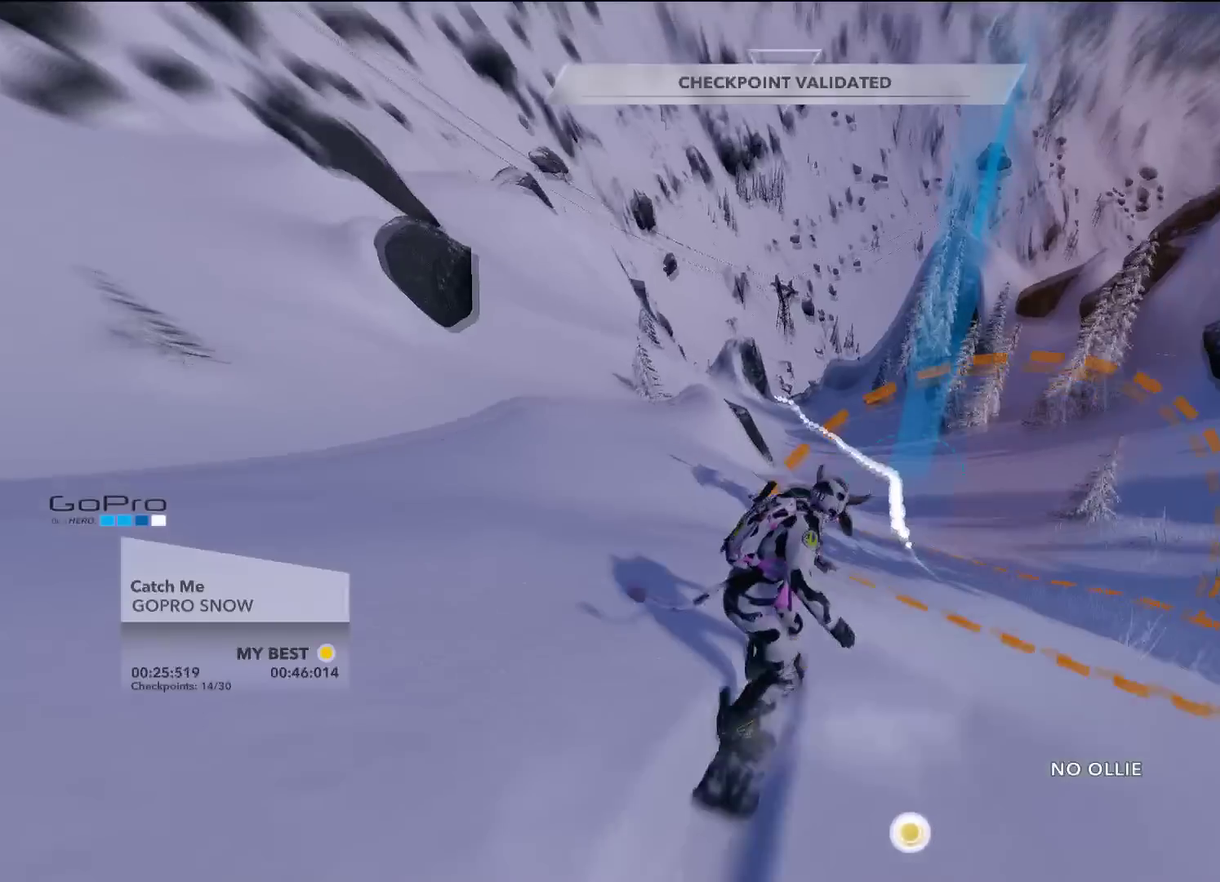
{"dt_ms": 601, "buttons": [], "left_stick": "up-right", "right_stick": "center", "events": [[201, "left_stick", "up-right"], [267, "left_stick", "up"], [418, "left_stick", "up-right"]]}
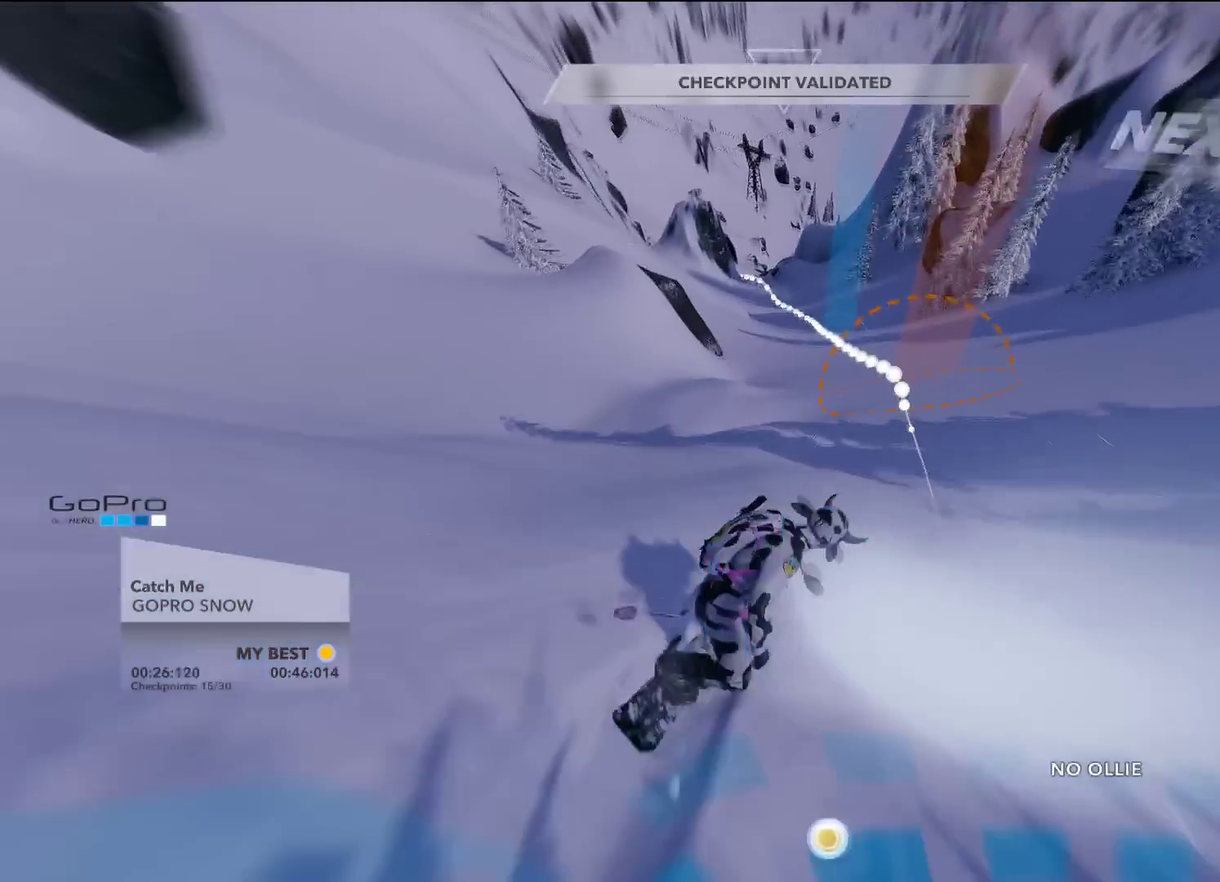
{"dt_ms": 501, "buttons": [], "left_stick": "left", "right_stick": "center", "events": [[33, "left_stick", "up"], [83, "left_stick", "up-left"], [267, "left_stick", "center"], [417, "left_stick", "left"]]}
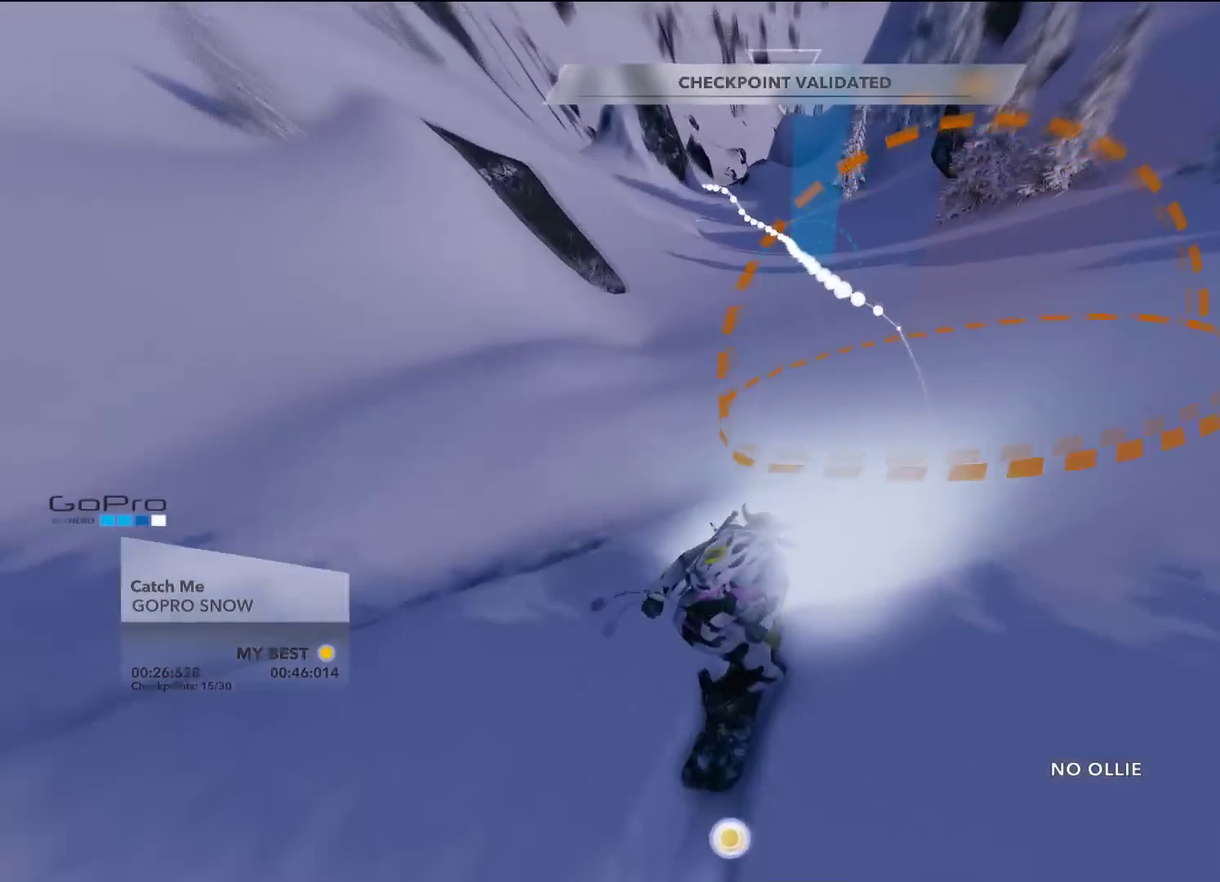
{"dt_ms": 500, "buttons": [], "left_stick": "left", "right_stick": "center", "events": [[66, "left_stick", "center"], [417, "left_stick", "left"]]}
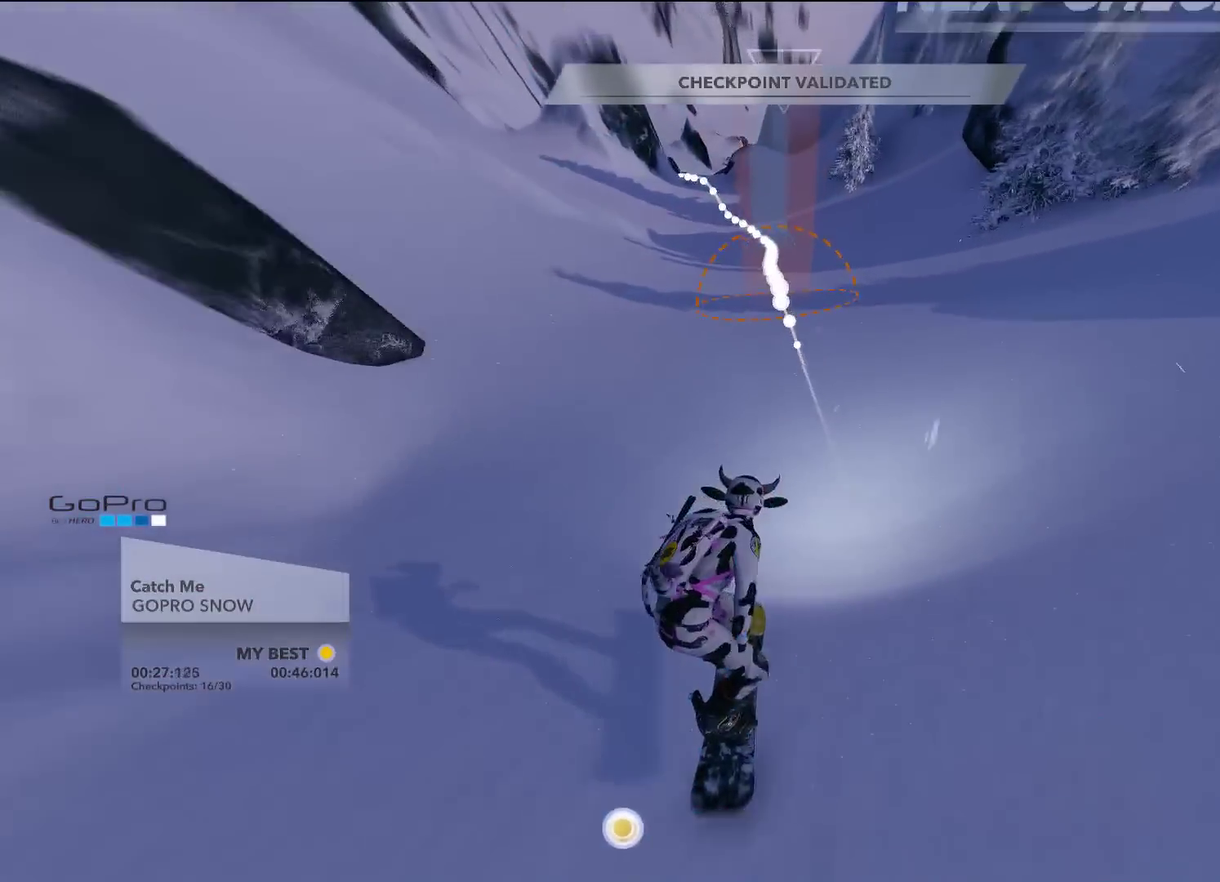
{"dt_ms": 501, "buttons": [], "left_stick": "up", "right_stick": "center", "events": [[133, "left_stick", "center"], [367, "left_stick", "up"]]}